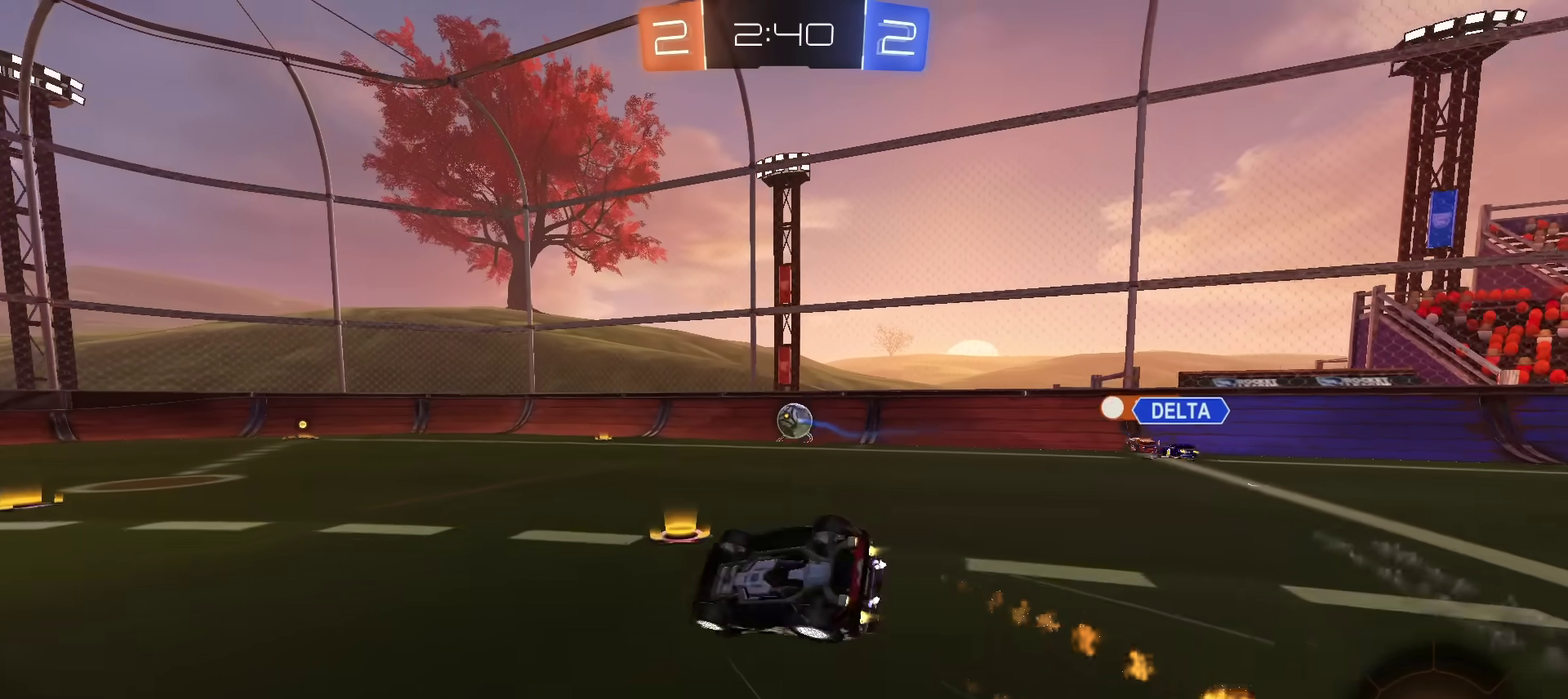
Gameplay with a controller (PlayStation layout); each line is a JSON object with the inputs held at the frame after it (dt_ms = milliseconds from this image to that frame). "events" lists button and stick changes between this image and that frame as [ms after this image, input, new state], when the widget could be followed in between. Not read: L1 L3 R1 R3.
{"dt_ms": 400, "buttons": ["CIRCLE", "R2"], "left_stick": "down-right", "right_stick": "center", "events": [[33, "left_stick", "down-right"]]}
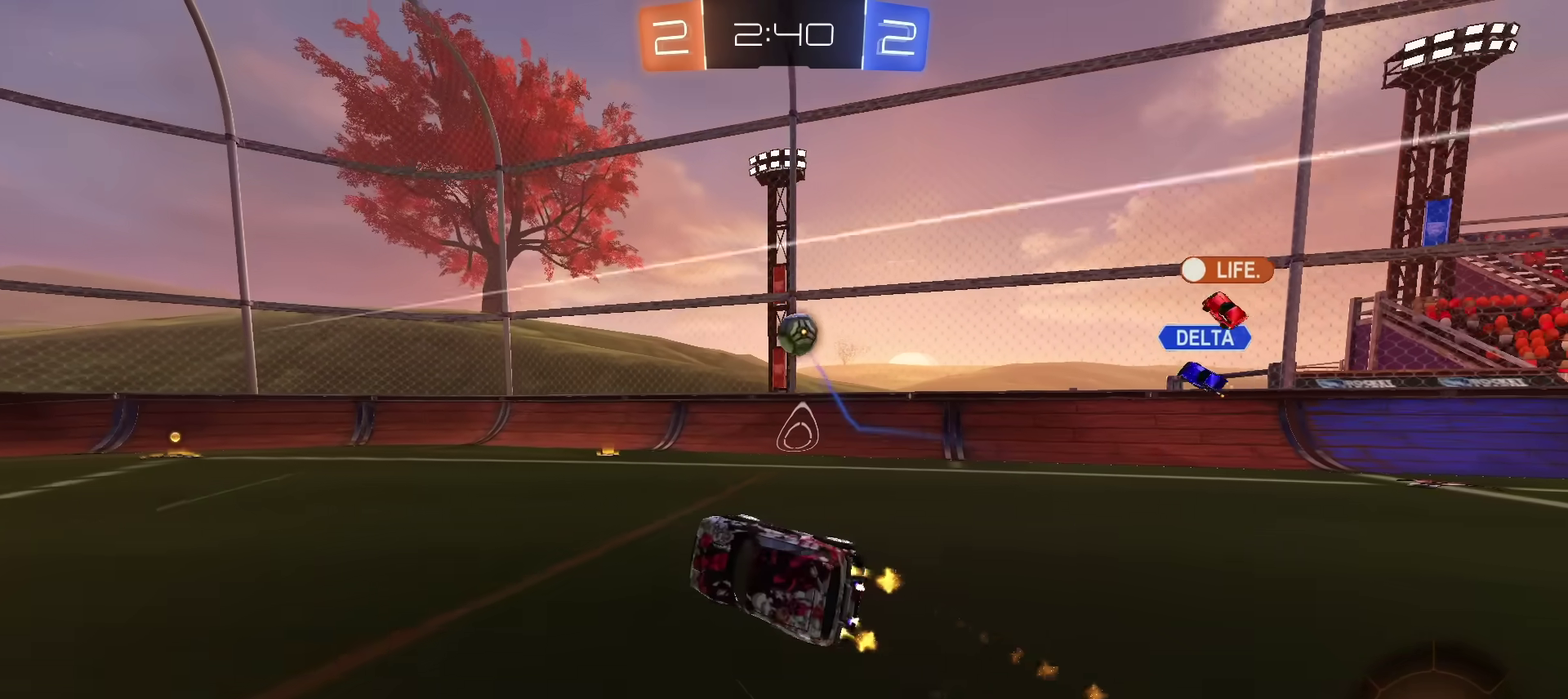
{"dt_ms": 601, "buttons": ["R2"], "left_stick": "left", "right_stick": "center", "events": [[67, "CIRCLE", "up"], [101, "left_stick", "right"], [217, "left_stick", "center"], [334, "left_stick", "left"]]}
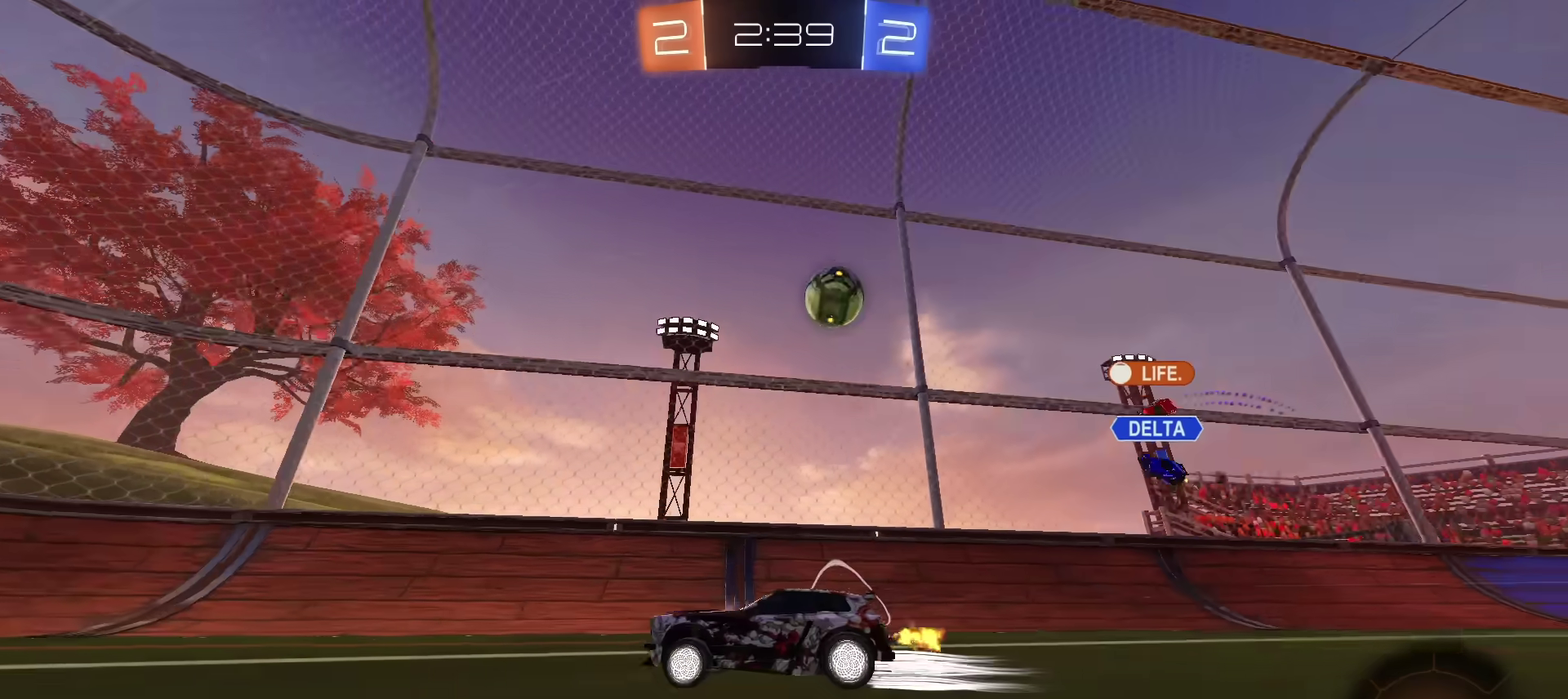
{"dt_ms": 300, "buttons": ["R2"], "left_stick": "center", "right_stick": "center", "events": [[234, "left_stick", "center"]]}
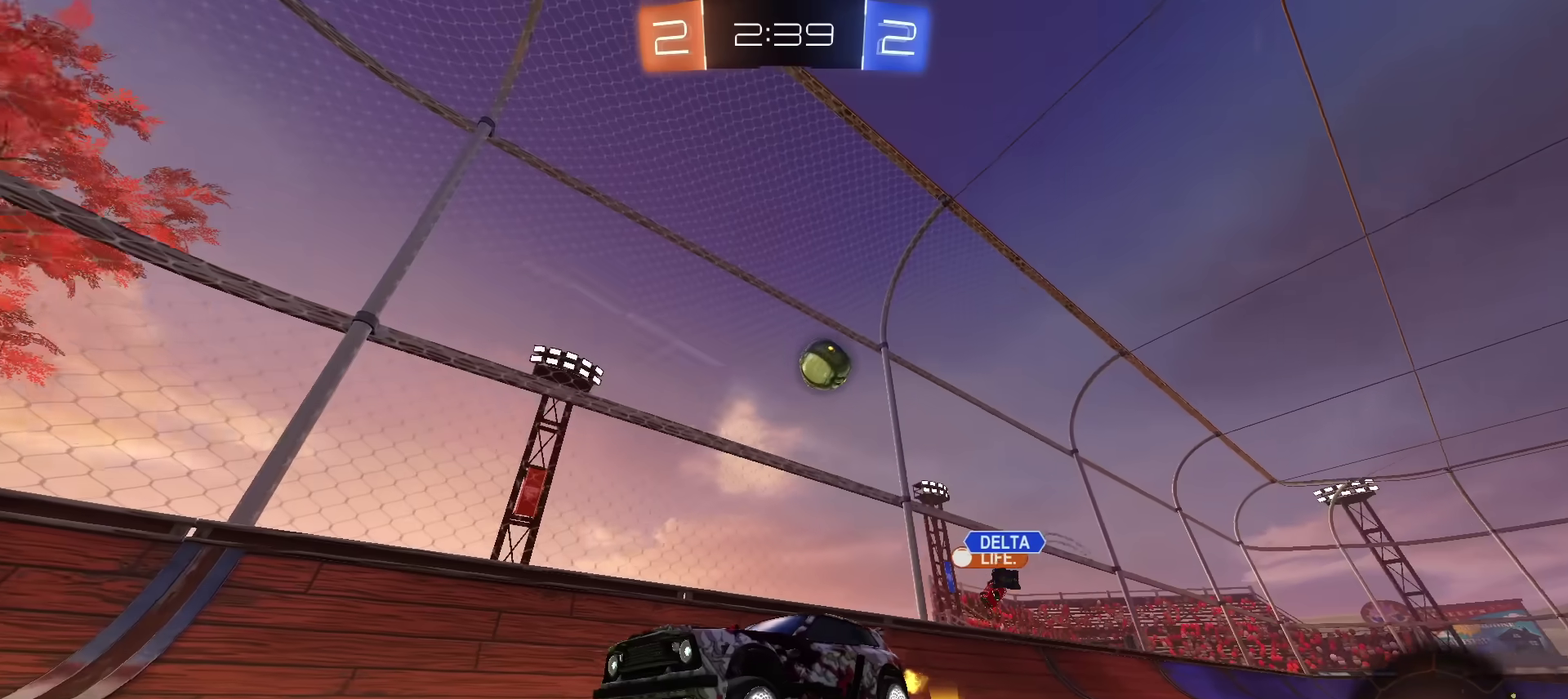
{"dt_ms": 701, "buttons": ["R2"], "left_stick": "right", "right_stick": "center", "events": [[184, "L2", "down"], [201, "R2", "up"], [284, "left_stick", "left"], [351, "L2", "up"], [417, "R2", "down"], [417, "left_stick", "right"]]}
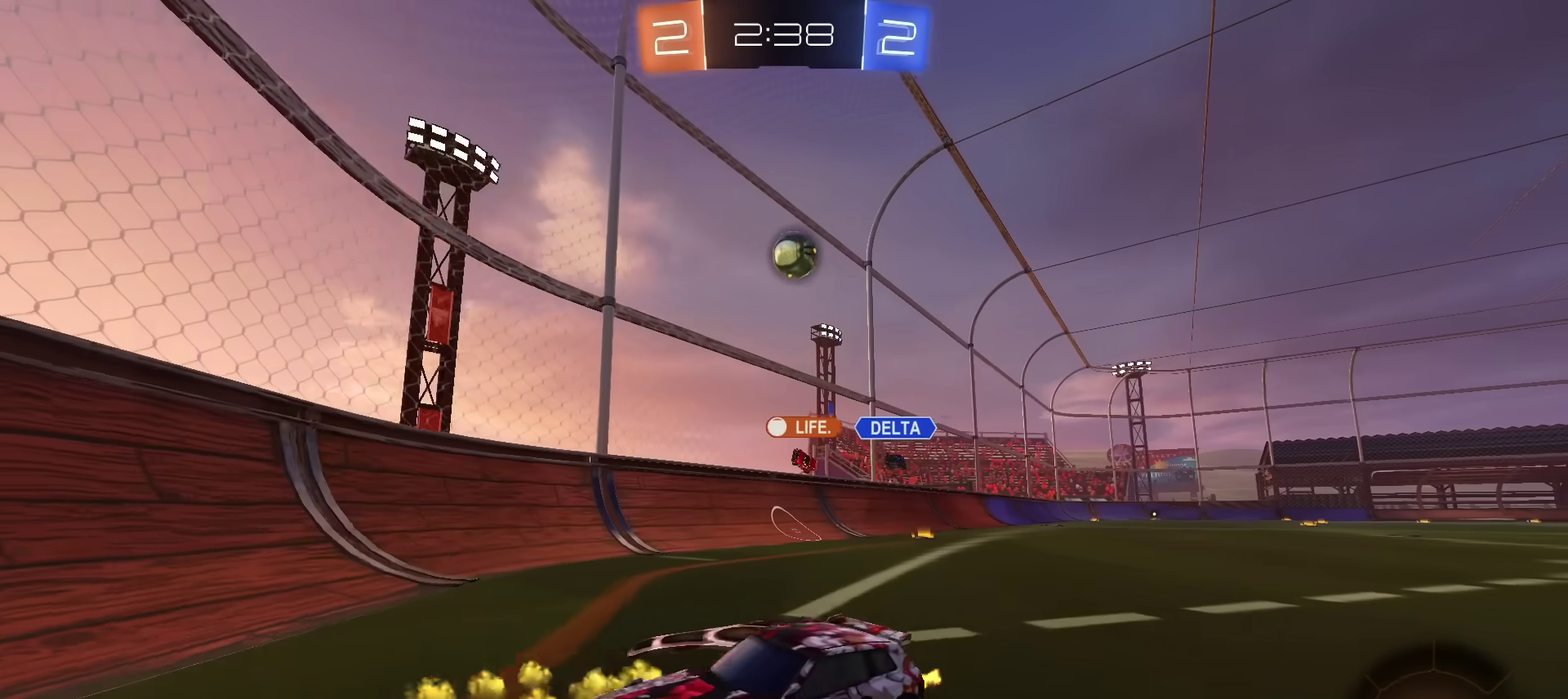
{"dt_ms": 400, "buttons": ["R2"], "left_stick": "right", "right_stick": "center", "events": []}
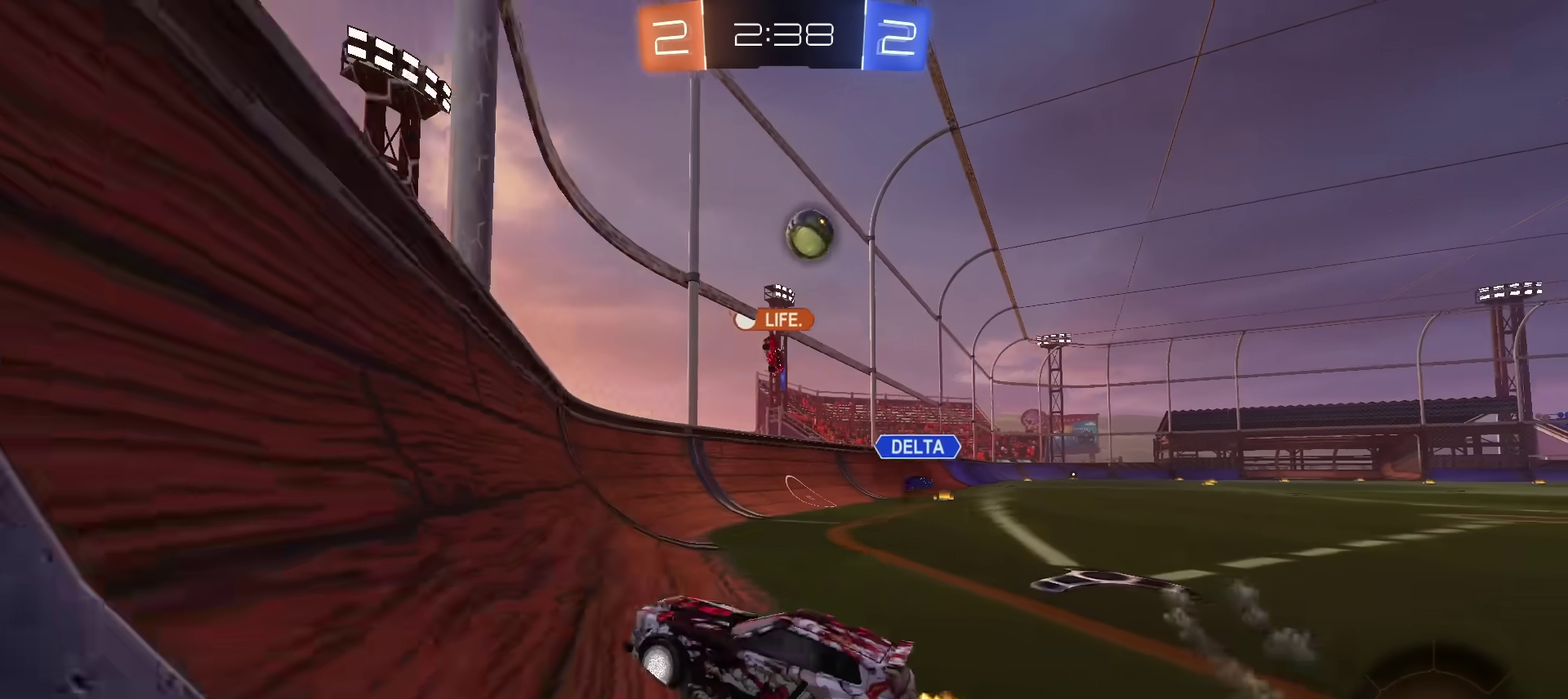
{"dt_ms": 801, "buttons": ["R2"], "left_stick": "right", "right_stick": "down-right", "events": [[484, "right_stick", "up-left"], [568, "right_stick", "down-right"]]}
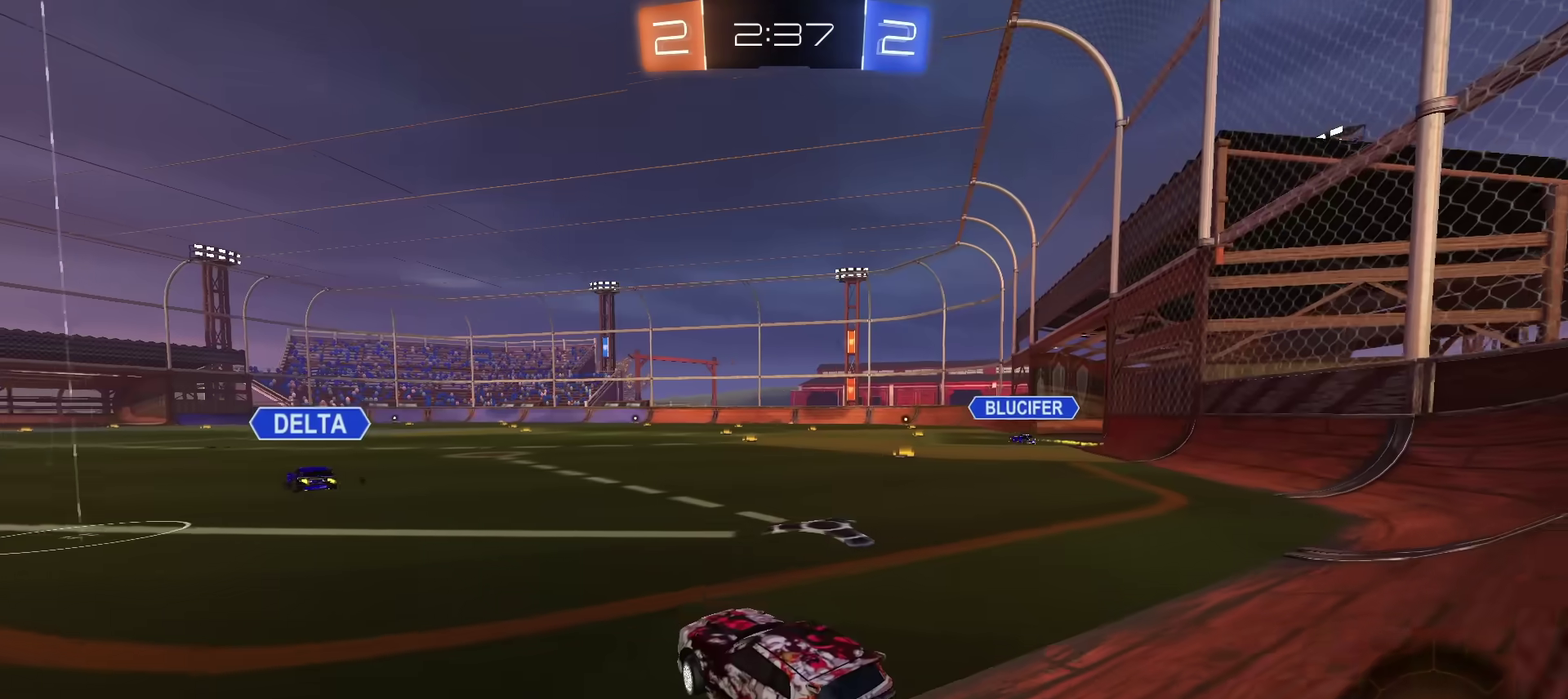
{"dt_ms": 301, "buttons": ["R2"], "left_stick": "right", "right_stick": "down-right", "events": []}
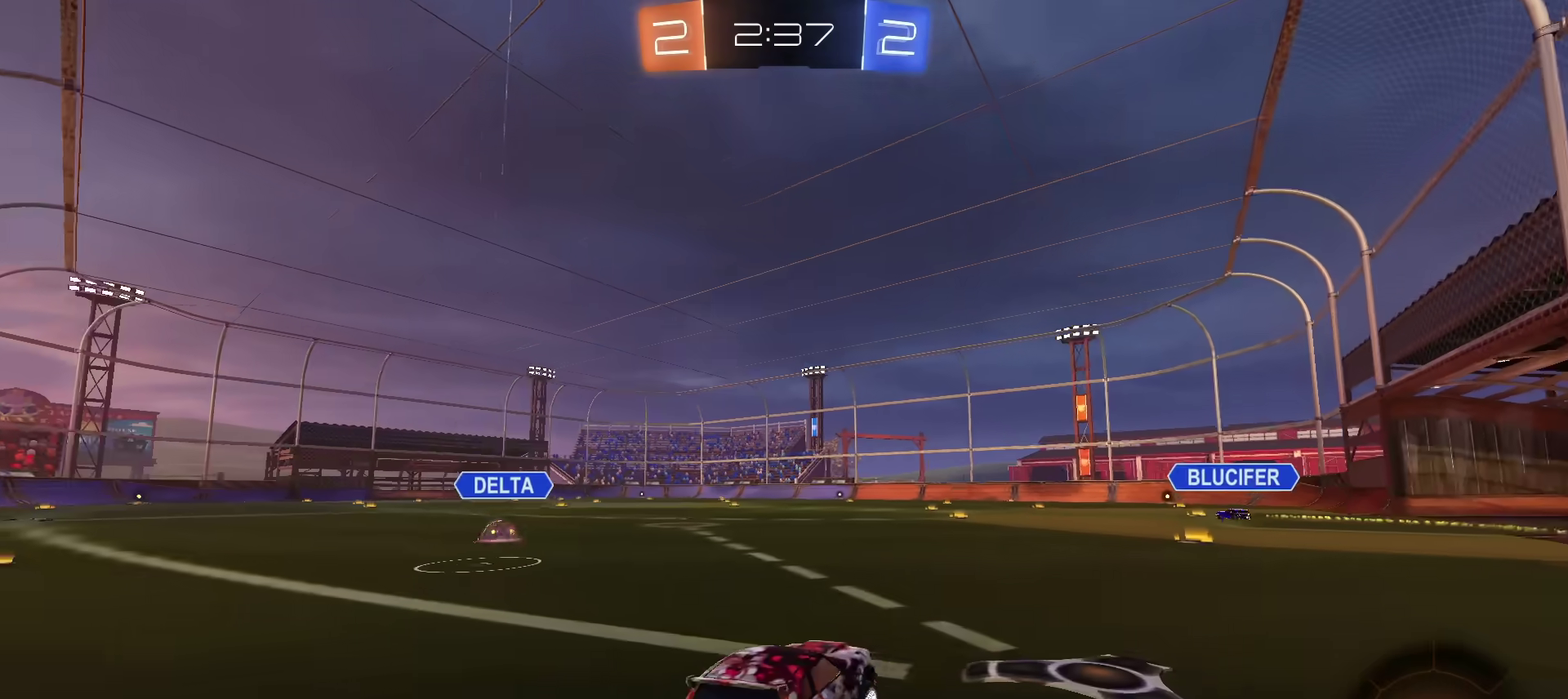
{"dt_ms": 400, "buttons": ["R2"], "left_stick": "center", "right_stick": "down-right", "events": [[50, "left_stick", "up-right"], [133, "left_stick", "center"]]}
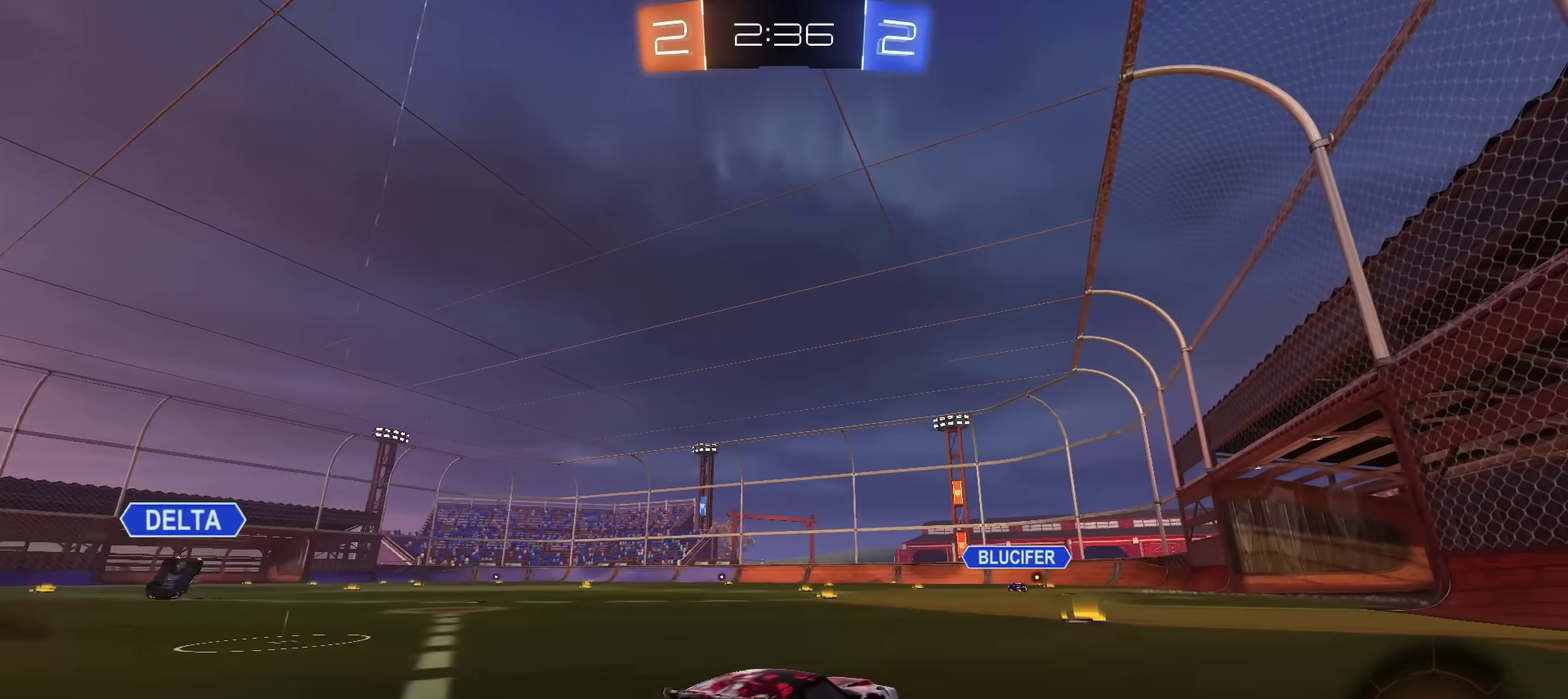
{"dt_ms": 601, "buttons": ["R2"], "left_stick": "left", "right_stick": "center", "events": [[183, "right_stick", "center"], [484, "left_stick", "left"]]}
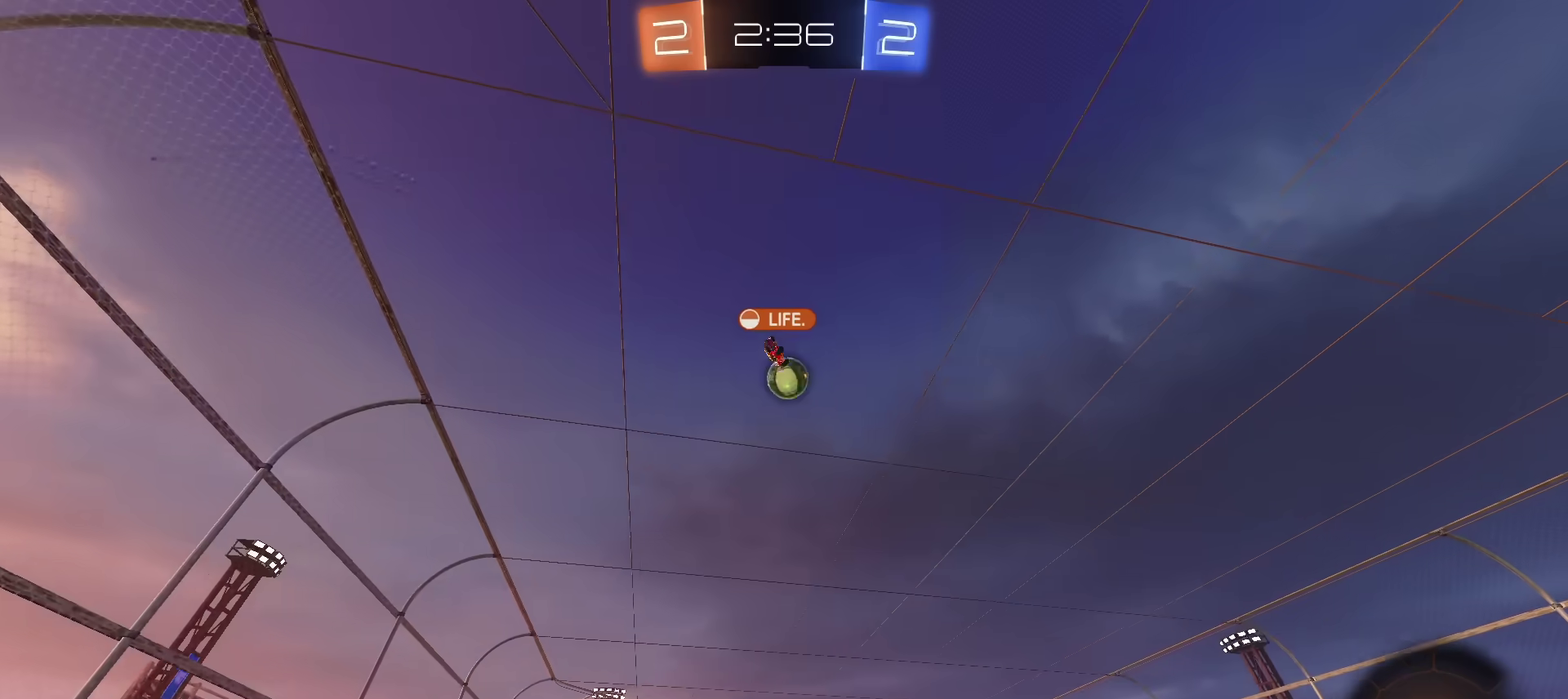
{"dt_ms": 300, "buttons": ["CIRCLE", "TRIANGLE", "R2"], "left_stick": "down", "right_stick": "center", "events": [[33, "CROSS", "down"], [100, "CIRCLE", "down"], [100, "CROSS", "up"], [150, "CROSS", "down"], [183, "left_stick", "down"], [283, "CROSS", "up"], [283, "TRIANGLE", "down"]]}
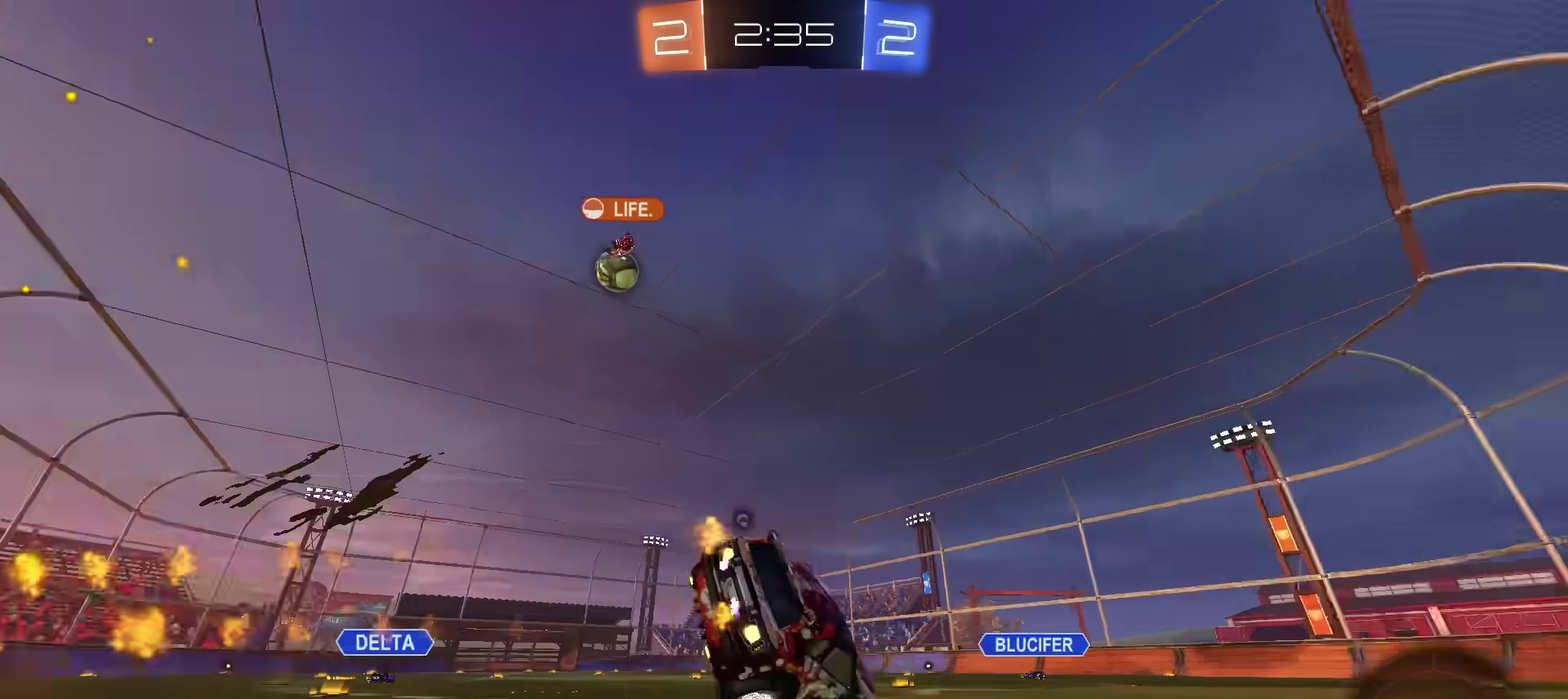
{"dt_ms": 801, "buttons": ["R2"], "left_stick": "center", "right_stick": "center", "events": [[100, "TRIANGLE", "up"], [283, "TRIANGLE", "down"], [300, "CIRCLE", "up"], [300, "left_stick", "down-right"], [417, "TRIANGLE", "up"], [650, "left_stick", "right"], [717, "left_stick", "center"]]}
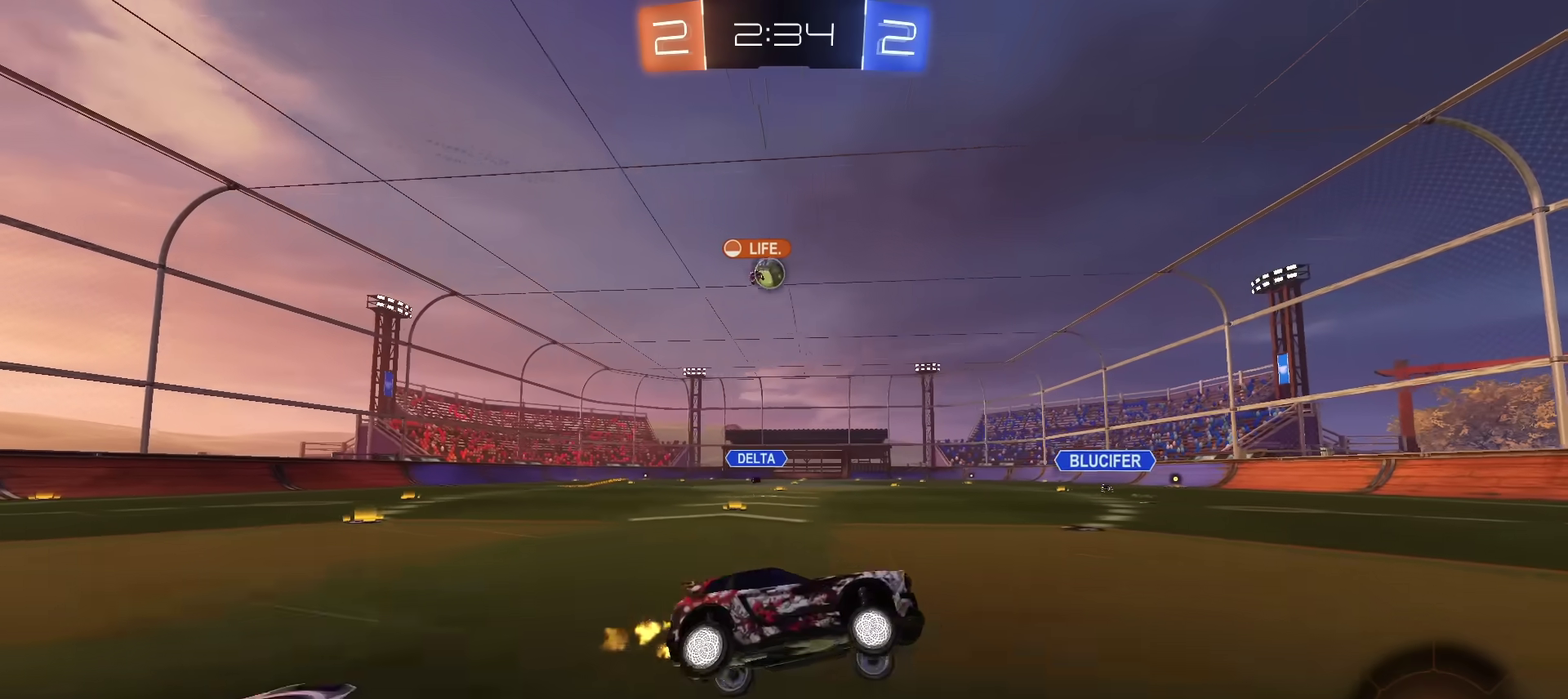
{"dt_ms": 400, "buttons": ["R2"], "left_stick": "center", "right_stick": "center", "events": [[66, "left_stick", "up-right"], [166, "left_stick", "center"]]}
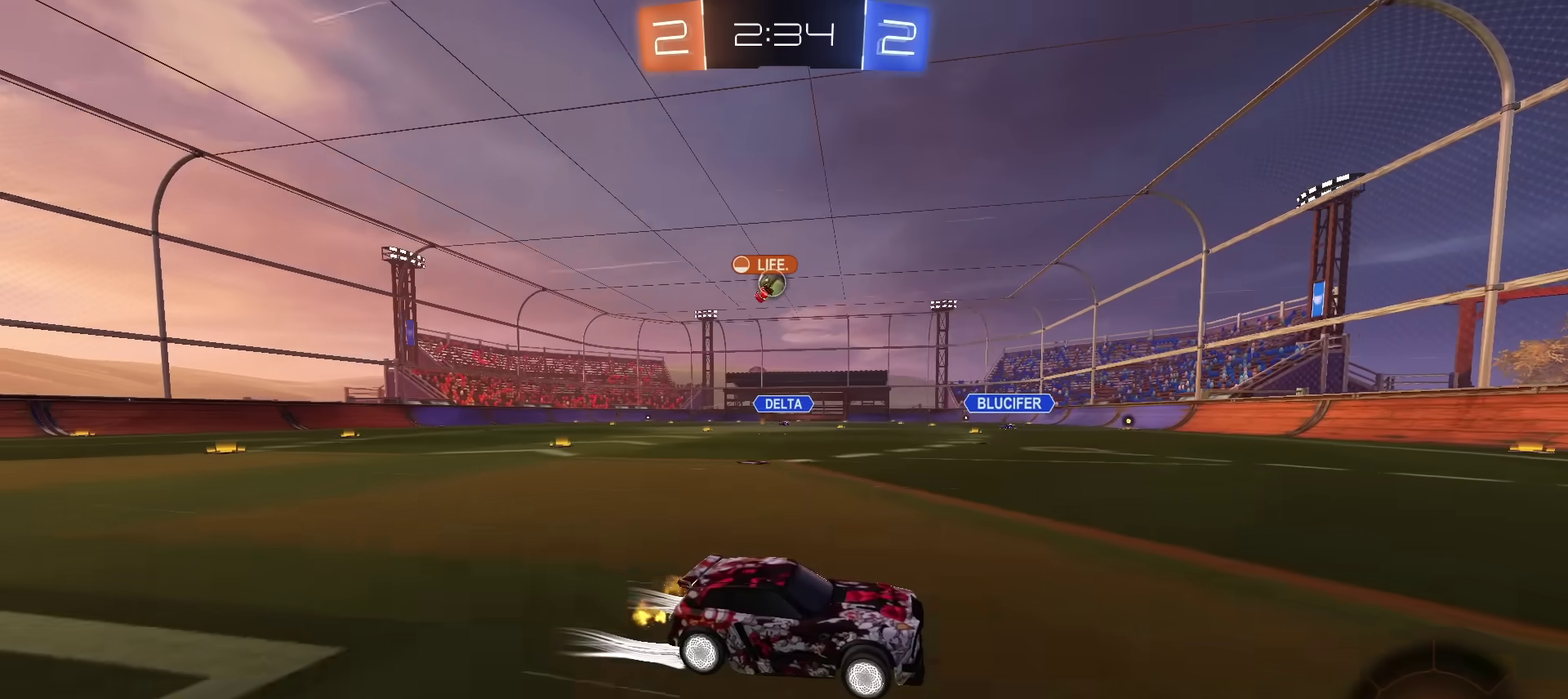
{"dt_ms": 701, "buttons": ["R2"], "left_stick": "left", "right_stick": "center", "events": [[434, "left_stick", "left"]]}
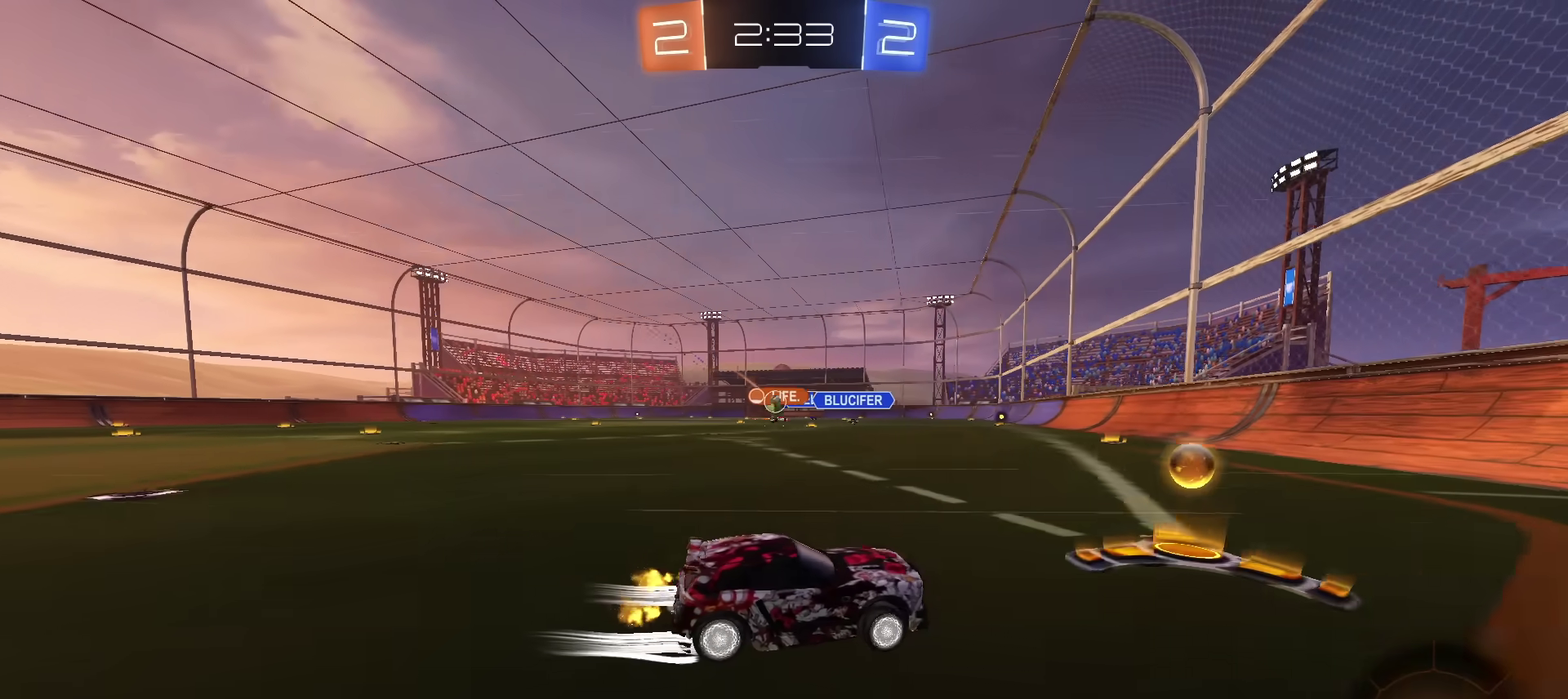
{"dt_ms": 300, "buttons": ["CIRCLE", "R2"], "left_stick": "left", "right_stick": "center", "events": [[33, "CIRCLE", "down"]]}
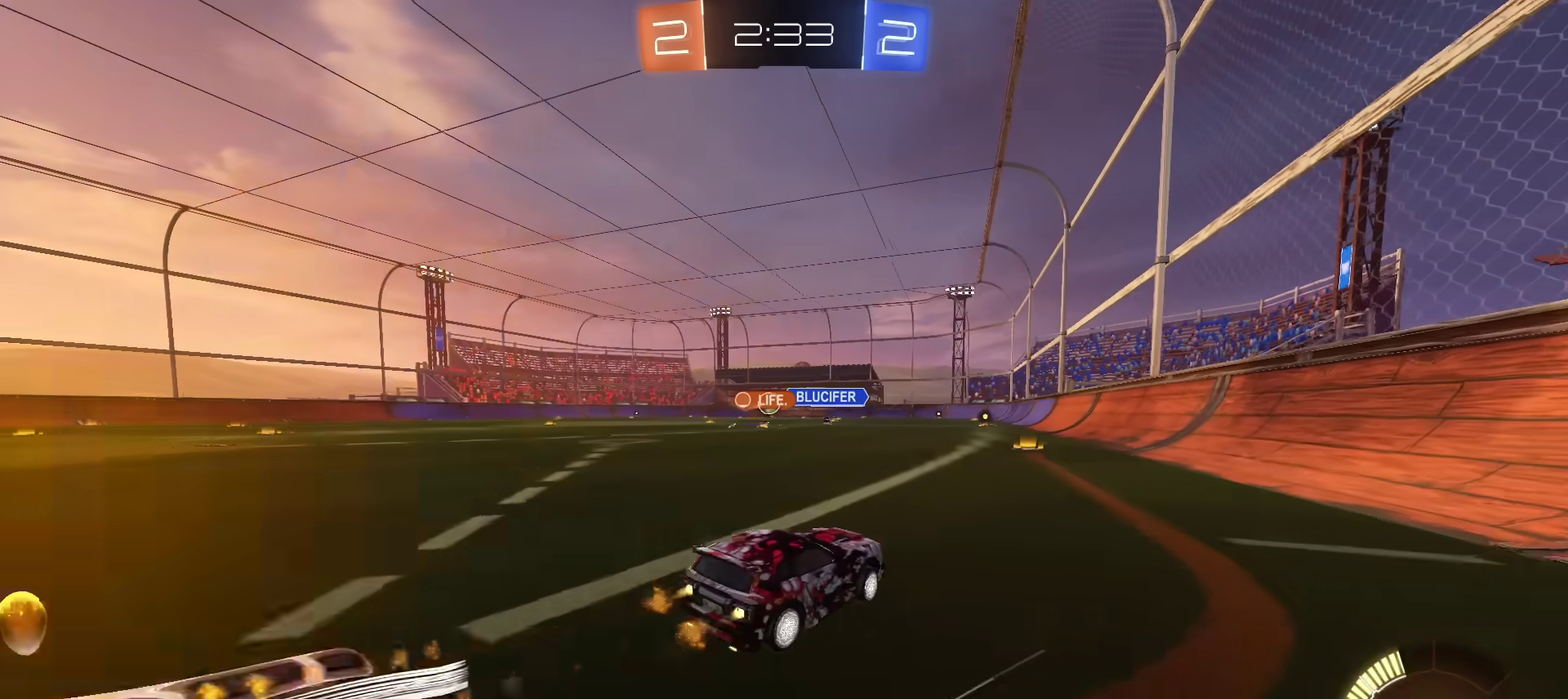
{"dt_ms": 601, "buttons": ["R2"], "left_stick": "center", "right_stick": "center", "events": [[100, "left_stick", "center"], [217, "CIRCLE", "up"], [267, "left_stick", "left"], [567, "left_stick", "center"]]}
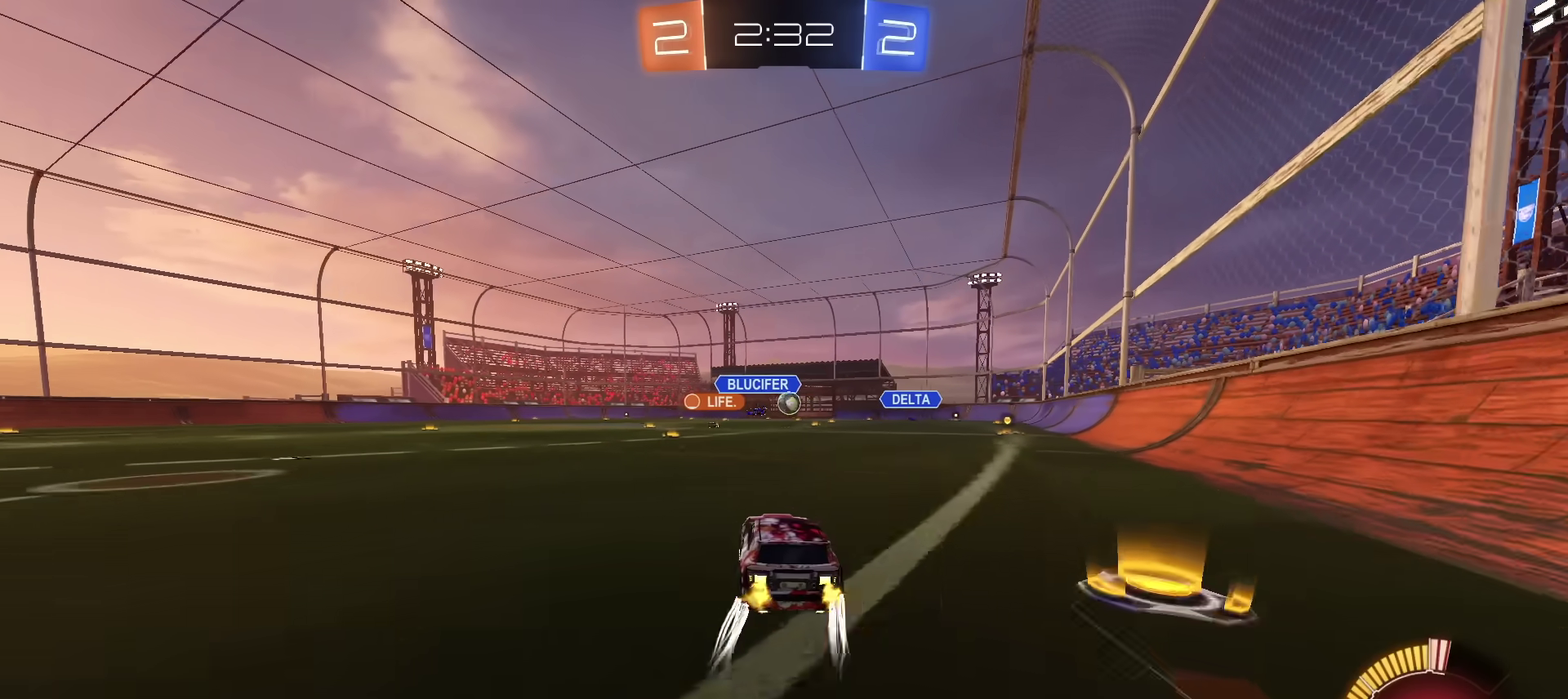
{"dt_ms": 400, "buttons": ["R2"], "left_stick": "up-right", "right_stick": "center", "events": [[33, "left_stick", "up-right"], [50, "CIRCLE", "down"], [233, "CIRCLE", "up"]]}
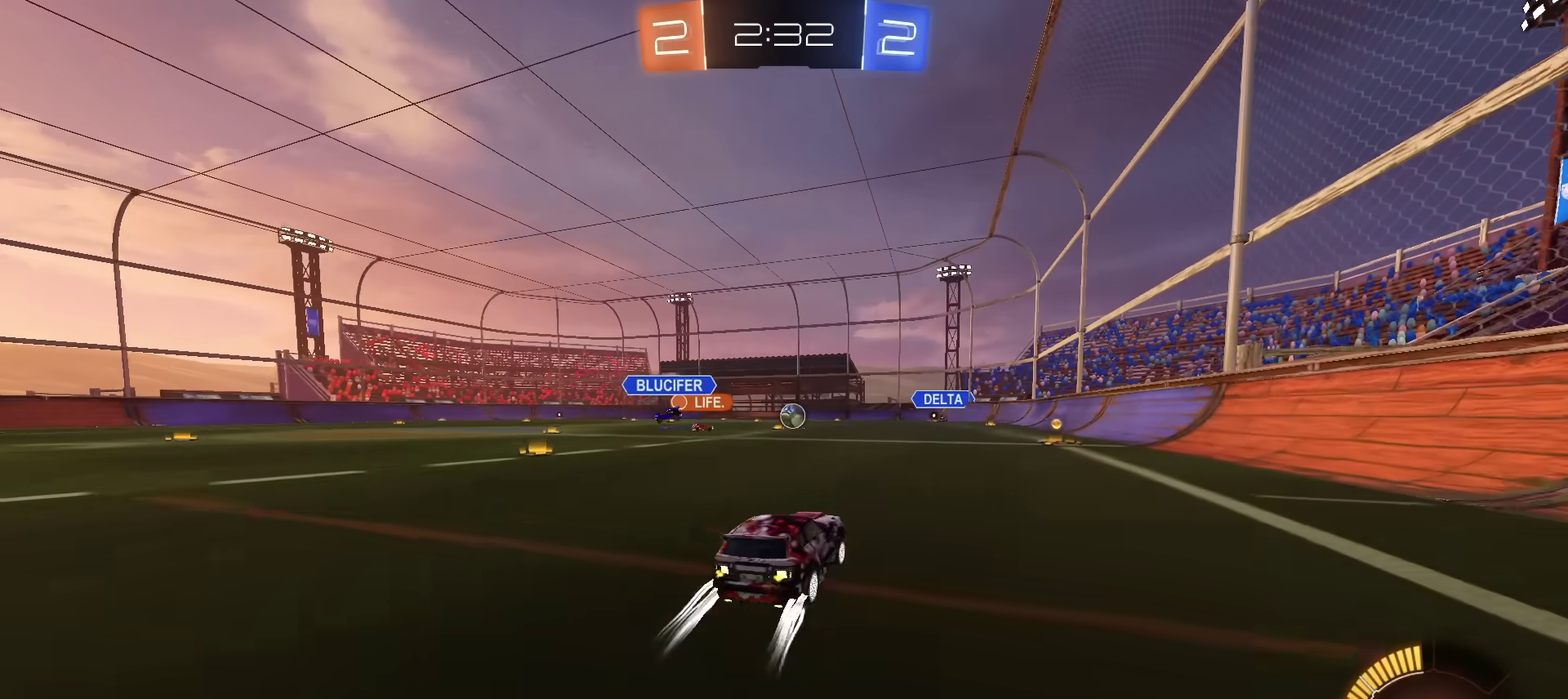
{"dt_ms": 501, "buttons": ["R2"], "left_stick": "left", "right_stick": "center", "events": [[83, "CIRCLE", "down"], [200, "CIRCLE", "up"], [217, "left_stick", "center"], [417, "left_stick", "left"]]}
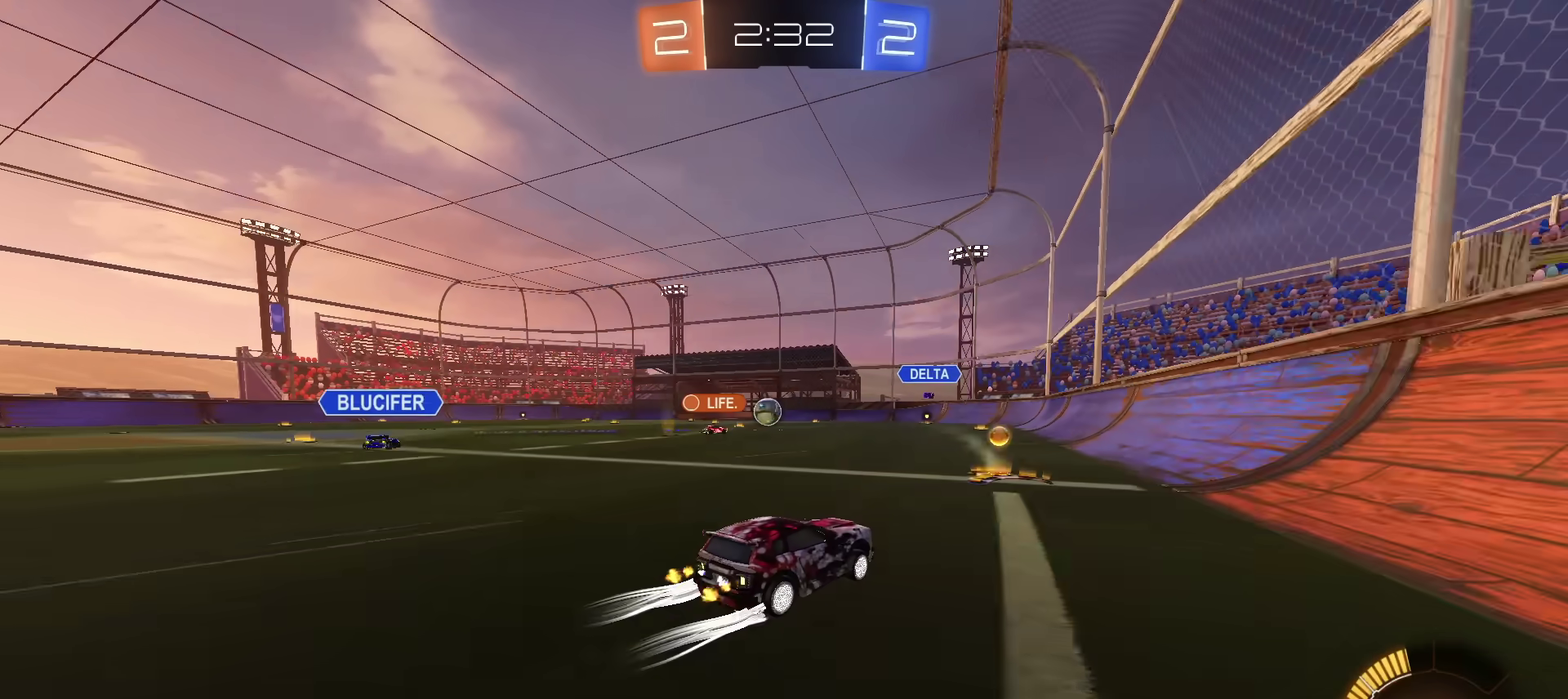
{"dt_ms": 483, "buttons": ["R2"], "left_stick": "left", "right_stick": "center", "events": [[66, "left_stick", "center"], [133, "left_stick", "left"], [283, "left_stick", "center"], [400, "left_stick", "left"]]}